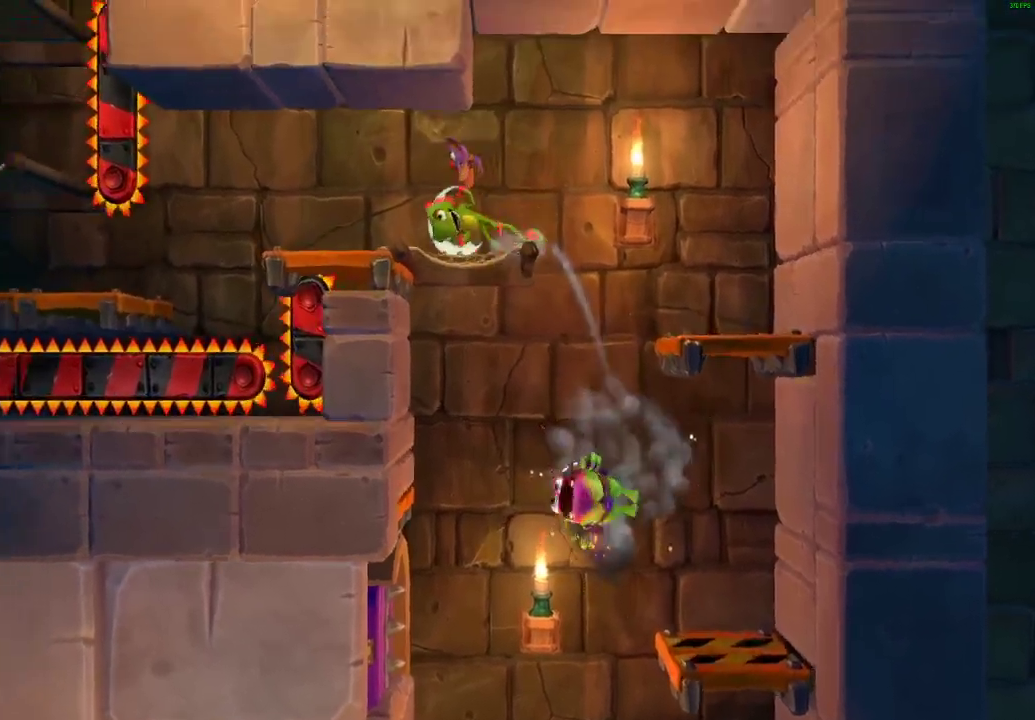
Gameplay with a controller (Xbox layout); each line is a JSON object with the inputs held at the frame after it. "events" lists button and stick changes between this image and that frame as [ms after this image, input, new state], when the widget could be followed in between.
{"buttons": [], "left_stick": "left", "right_stick": "center", "events": [[100, "A", "up"], [117, "X", "up"], [217, "X", "down"], [317, "X", "up"], [367, "X", "down"], [500, "X", "up"]]}
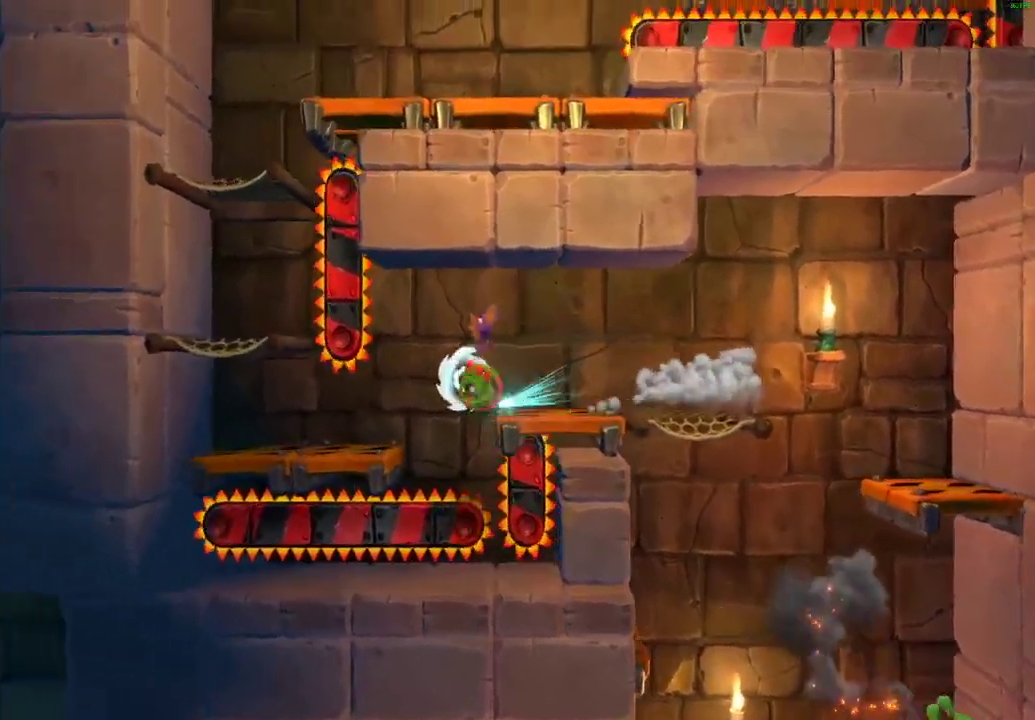
{"buttons": ["A"], "left_stick": "right", "right_stick": "center", "events": [[333, "left_stick", "right"], [400, "A", "down"]]}
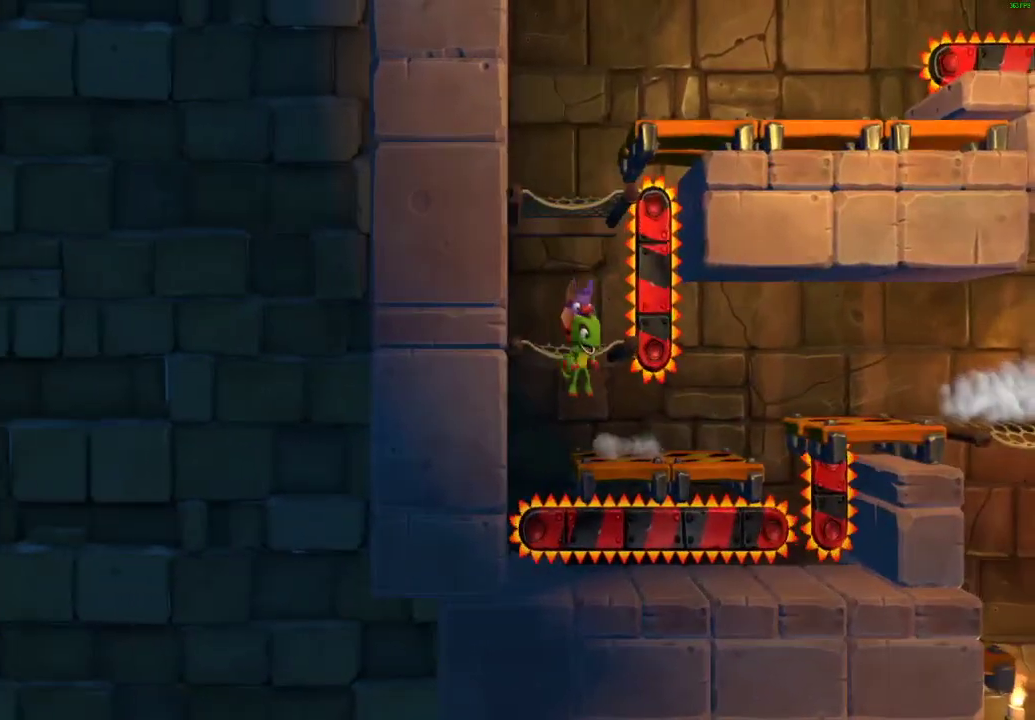
{"buttons": ["A"], "left_stick": "right", "right_stick": "center", "events": [[100, "A", "up"], [133, "left_stick", "left"], [250, "left_stick", "center"], [283, "A", "down"], [300, "left_stick", "left"], [400, "left_stick", "right"]]}
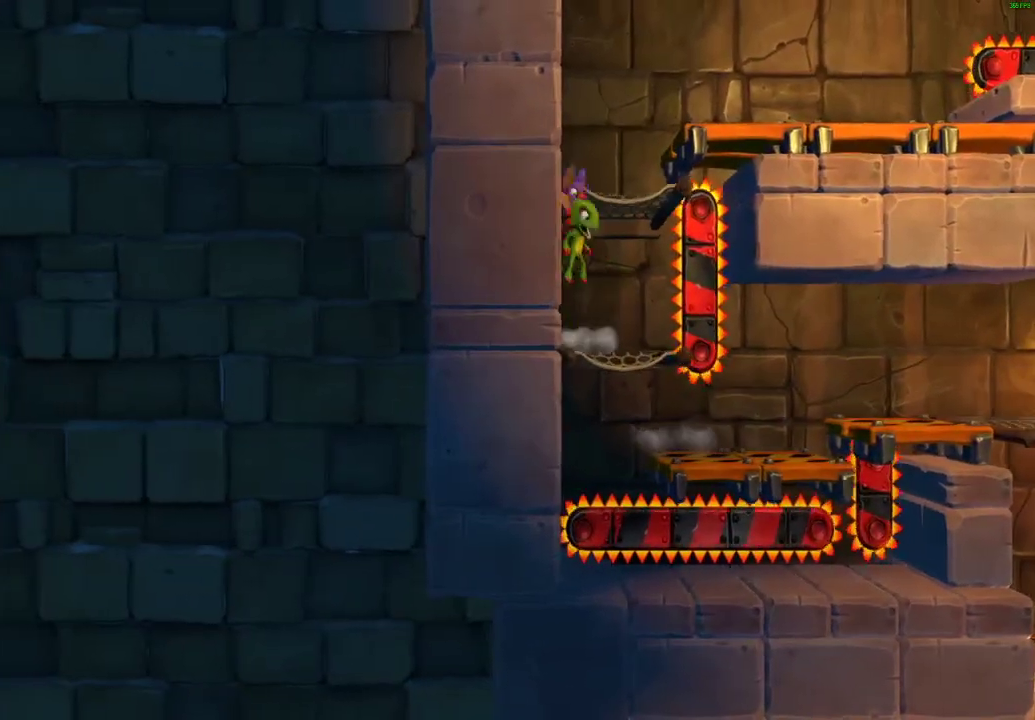
{"buttons": [], "left_stick": "right", "right_stick": "center", "events": [[117, "left_stick", "center"], [183, "A", "up"], [217, "left_stick", "right"], [283, "A", "down"], [467, "A", "up"]]}
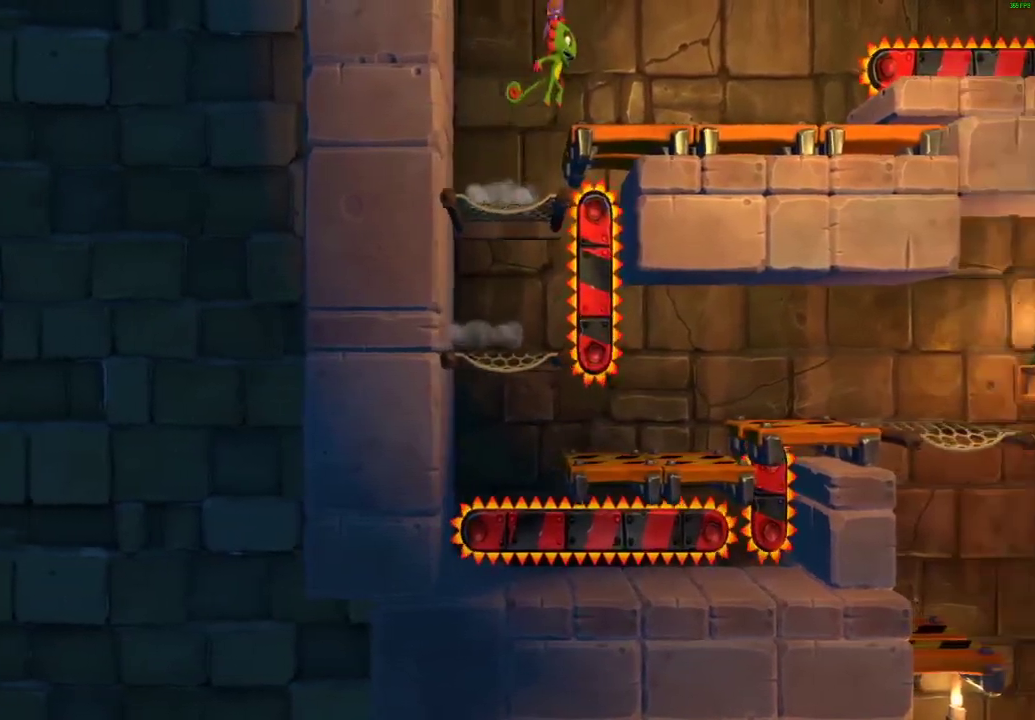
{"buttons": [], "left_stick": "right", "right_stick": "center", "events": []}
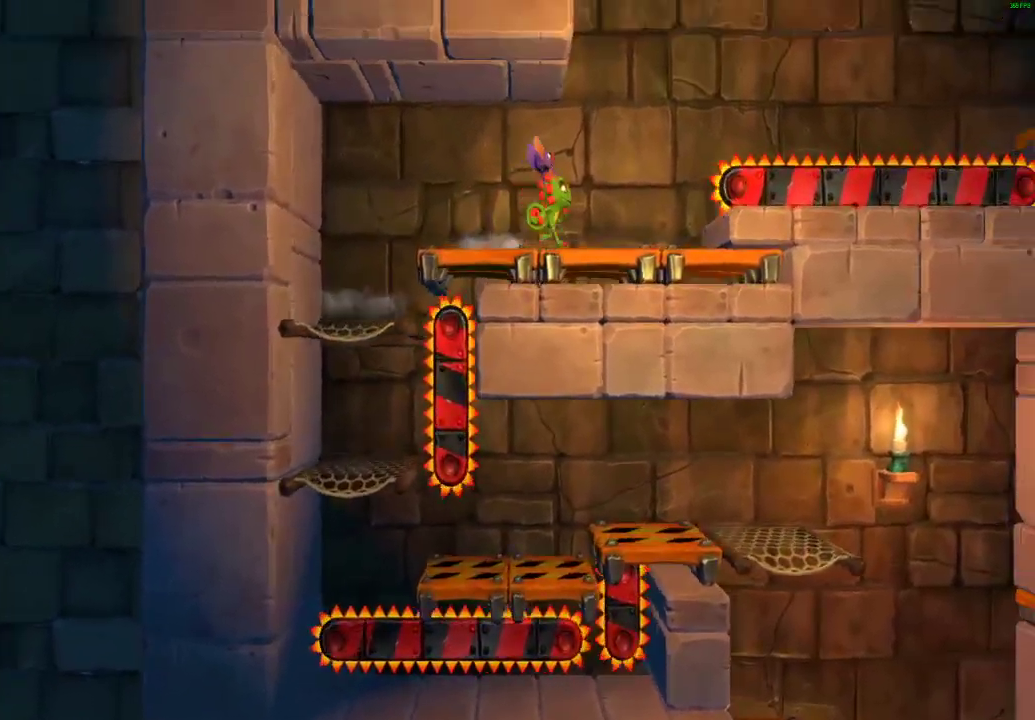
{"buttons": [], "left_stick": "center", "right_stick": "center", "events": [[217, "left_stick", "center"], [367, "left_stick", "left"], [467, "left_stick", "center"]]}
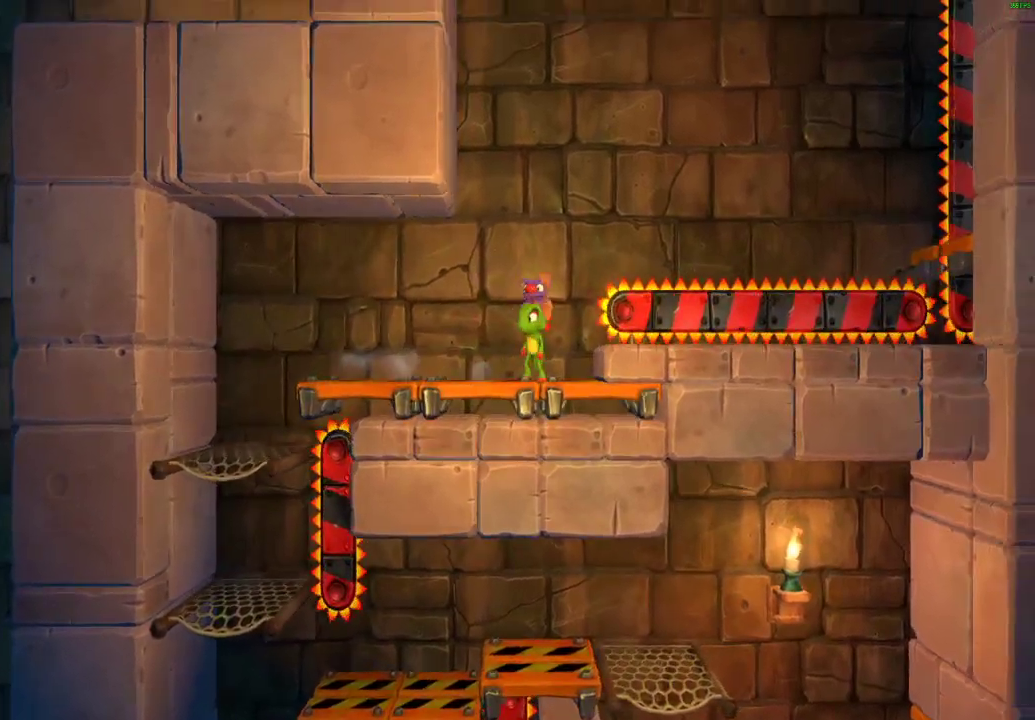
{"buttons": [], "left_stick": "center", "right_stick": "center", "events": []}
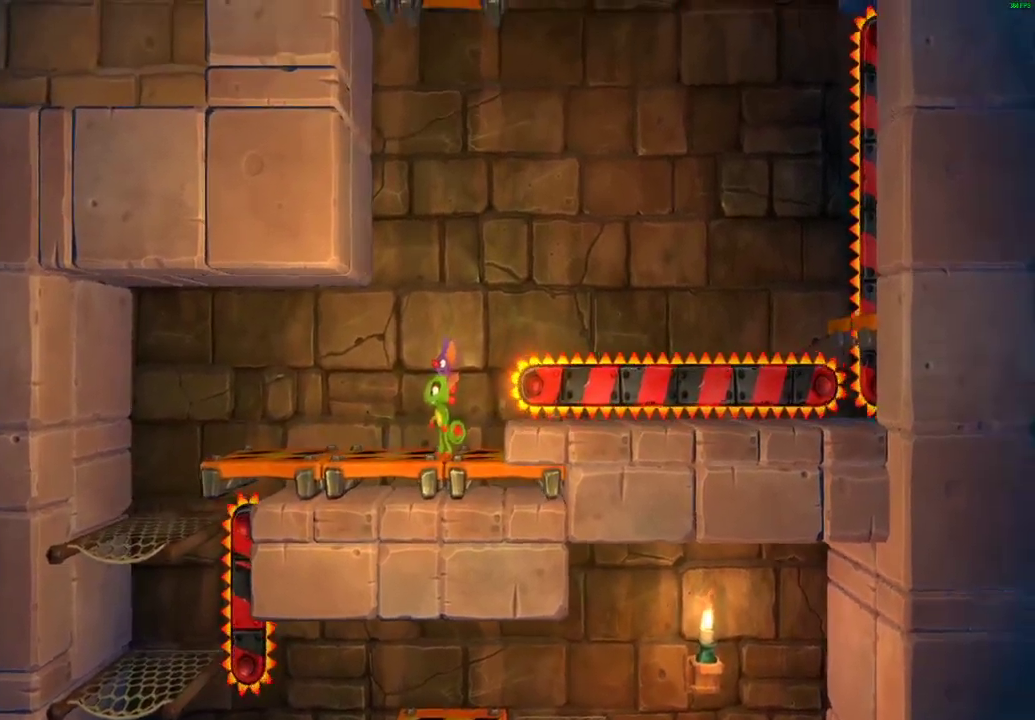
{"buttons": [], "left_stick": "center", "right_stick": "center", "events": []}
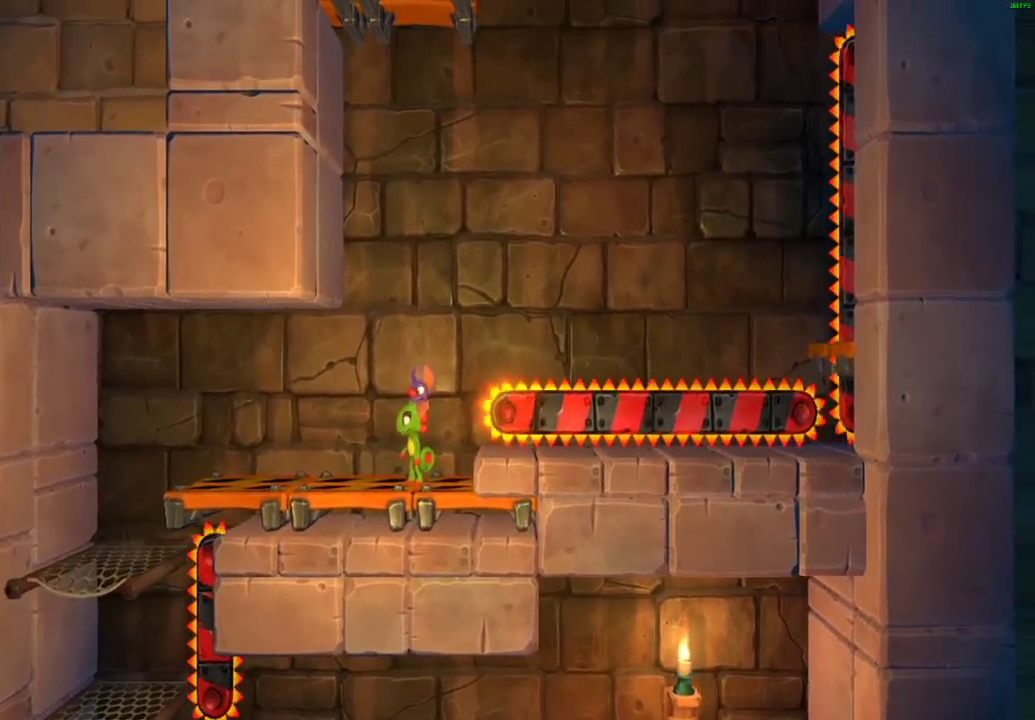
{"buttons": [], "left_stick": "center", "right_stick": "center", "events": []}
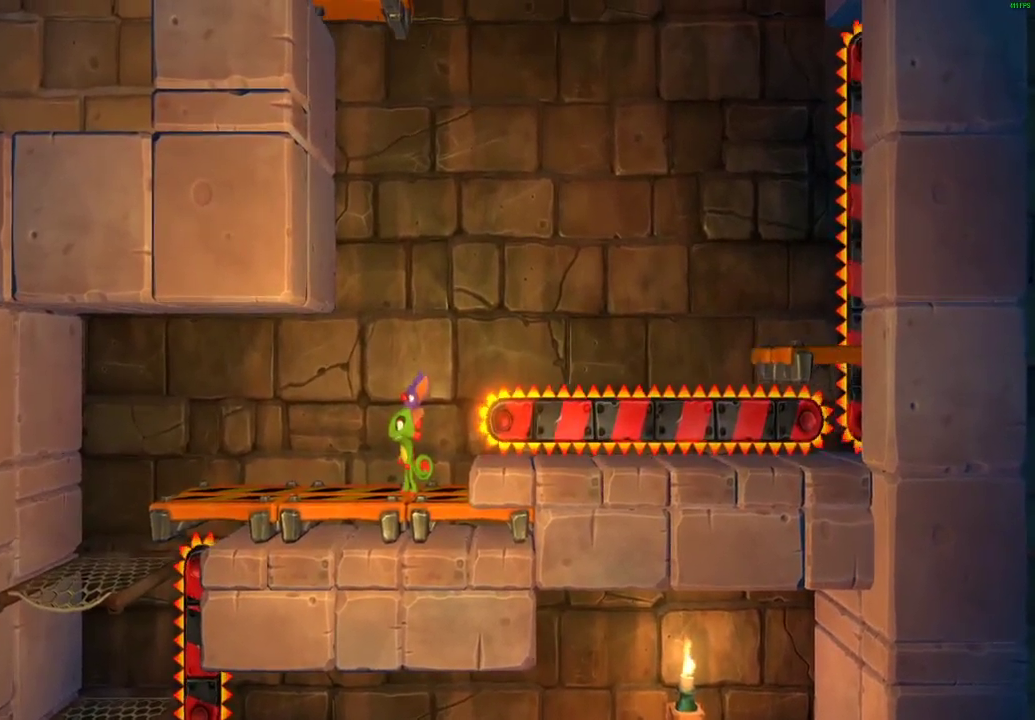
{"buttons": ["A"], "left_stick": "right", "right_stick": "center", "events": [[333, "left_stick", "right"], [467, "A", "down"]]}
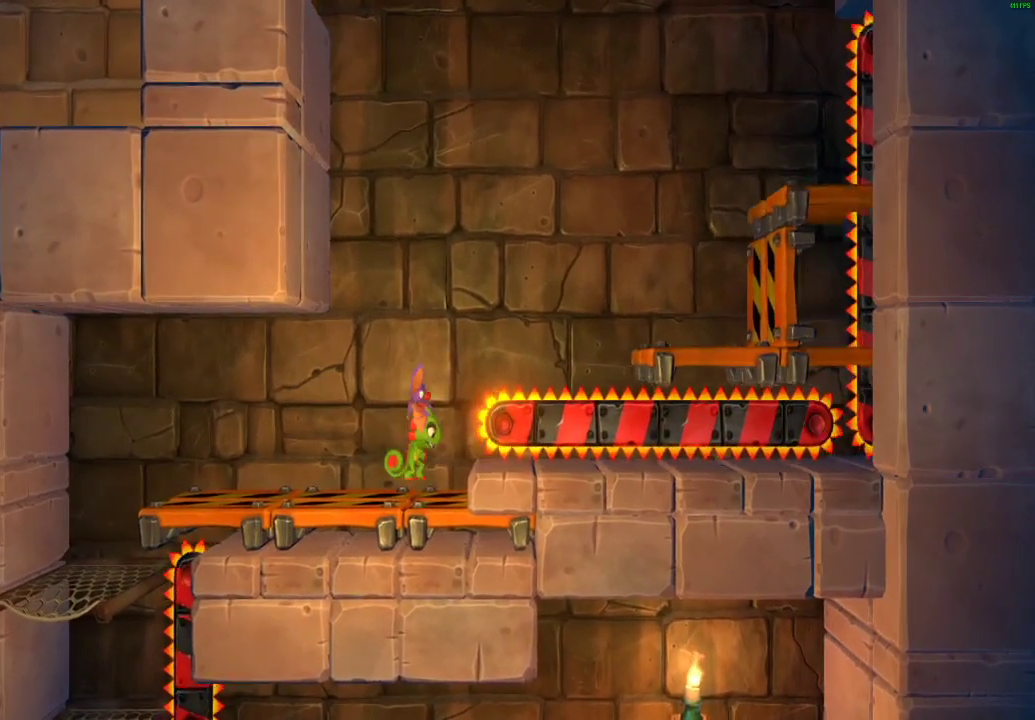
{"buttons": [], "left_stick": "left", "right_stick": "center", "events": [[367, "A", "up"], [367, "left_stick", "center"], [417, "left_stick", "left"]]}
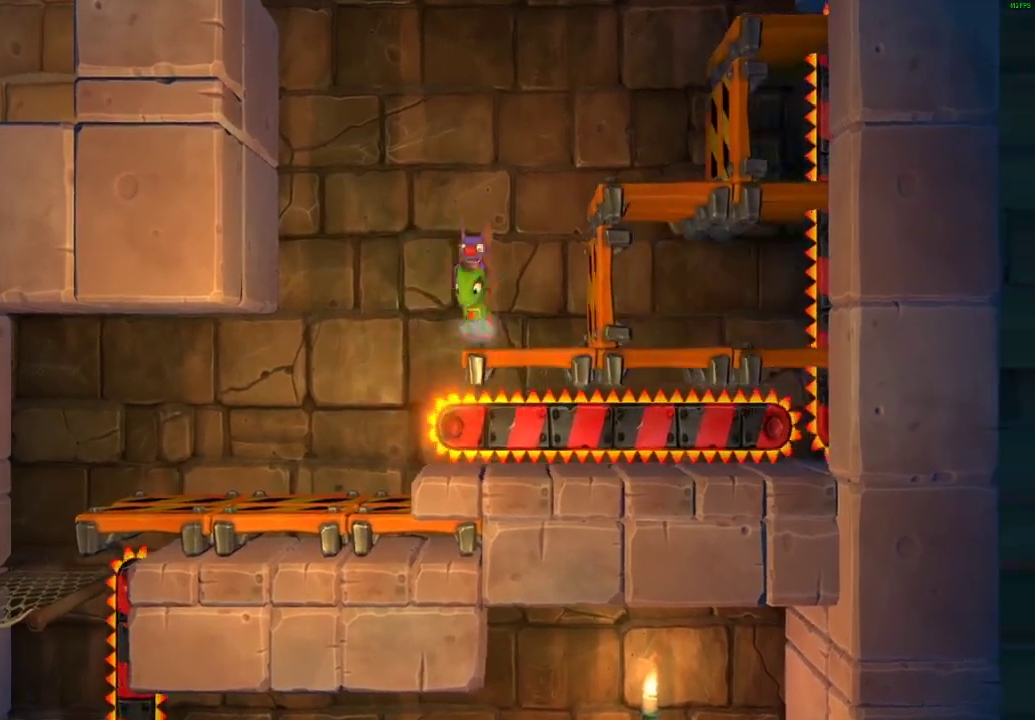
{"buttons": ["A"], "left_stick": "right", "right_stick": "center", "events": [[17, "A", "down"], [50, "left_stick", "center"], [117, "left_stick", "right"], [367, "A", "up"], [483, "A", "down"]]}
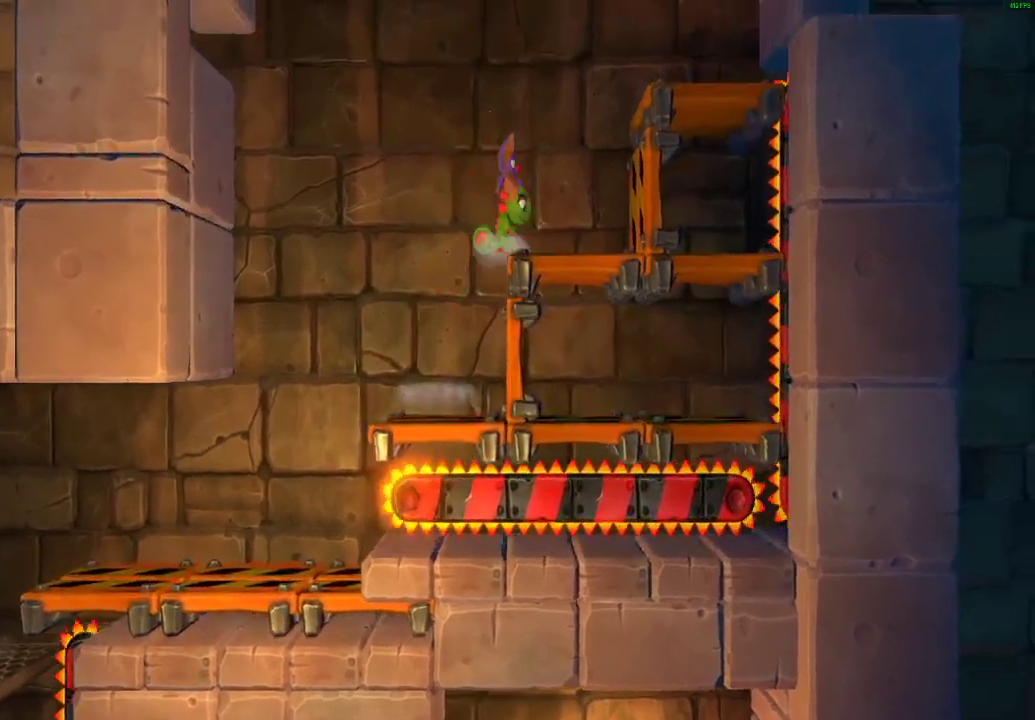
{"buttons": [], "left_stick": "center", "right_stick": "center", "events": [[417, "A", "up"], [483, "left_stick", "center"]]}
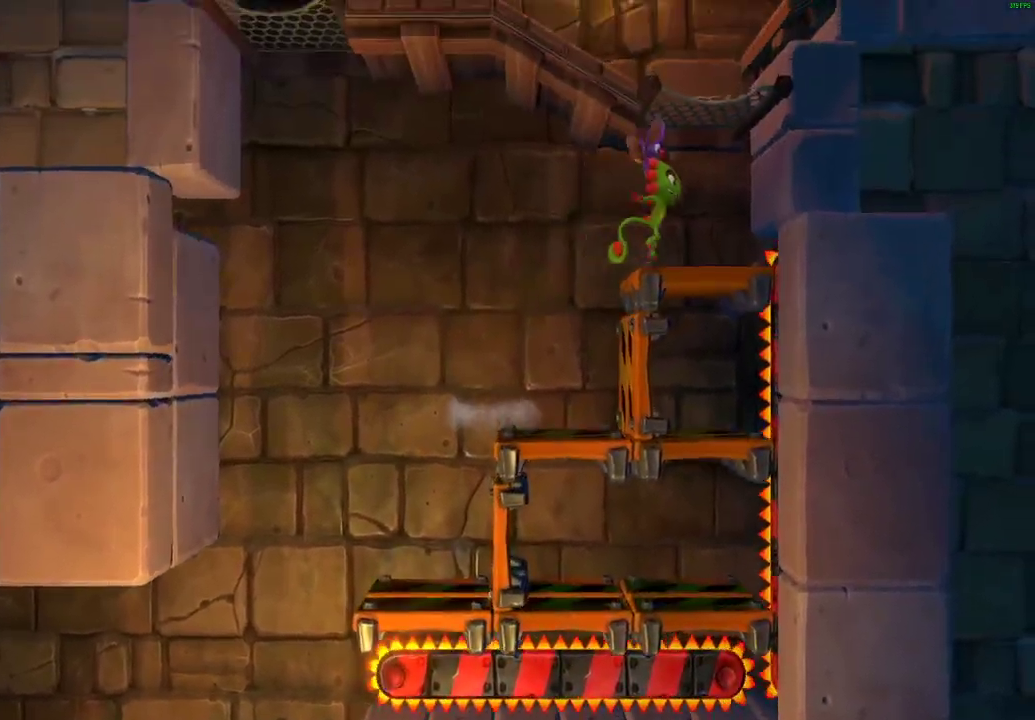
{"buttons": [], "left_stick": "right", "right_stick": "center", "events": [[17, "A", "down"], [17, "left_stick", "left"], [133, "left_stick", "center"], [200, "left_stick", "left"], [383, "left_stick", "right"], [450, "A", "up"]]}
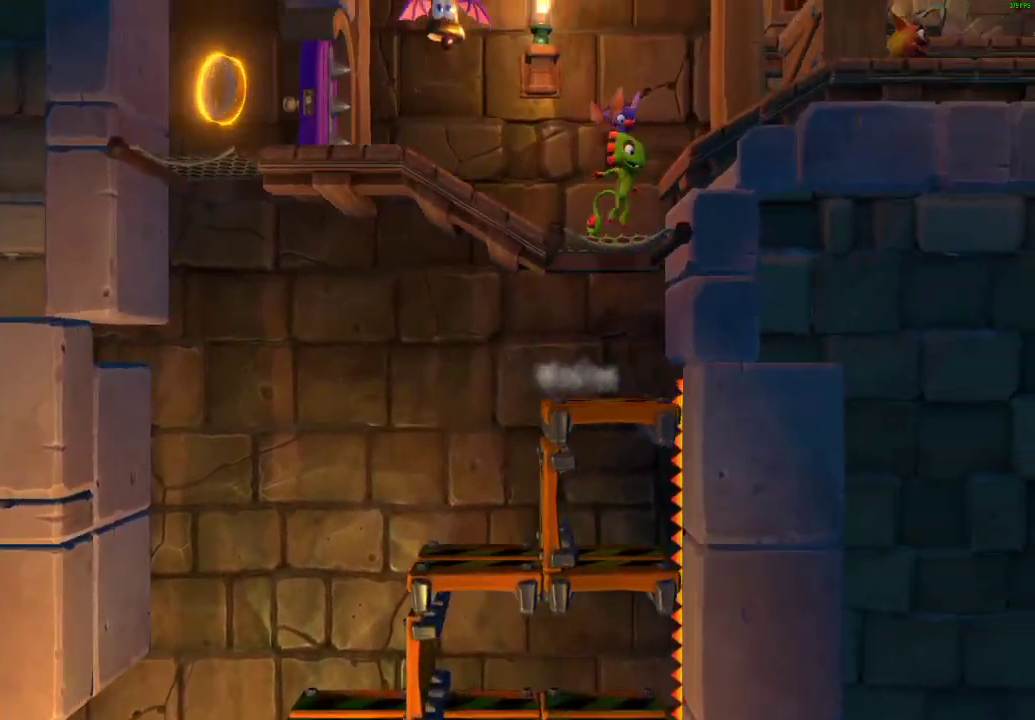
{"buttons": [], "left_stick": "right", "right_stick": "center", "events": [[17, "A", "down"], [200, "A", "up"], [417, "X", "down"], [483, "X", "up"]]}
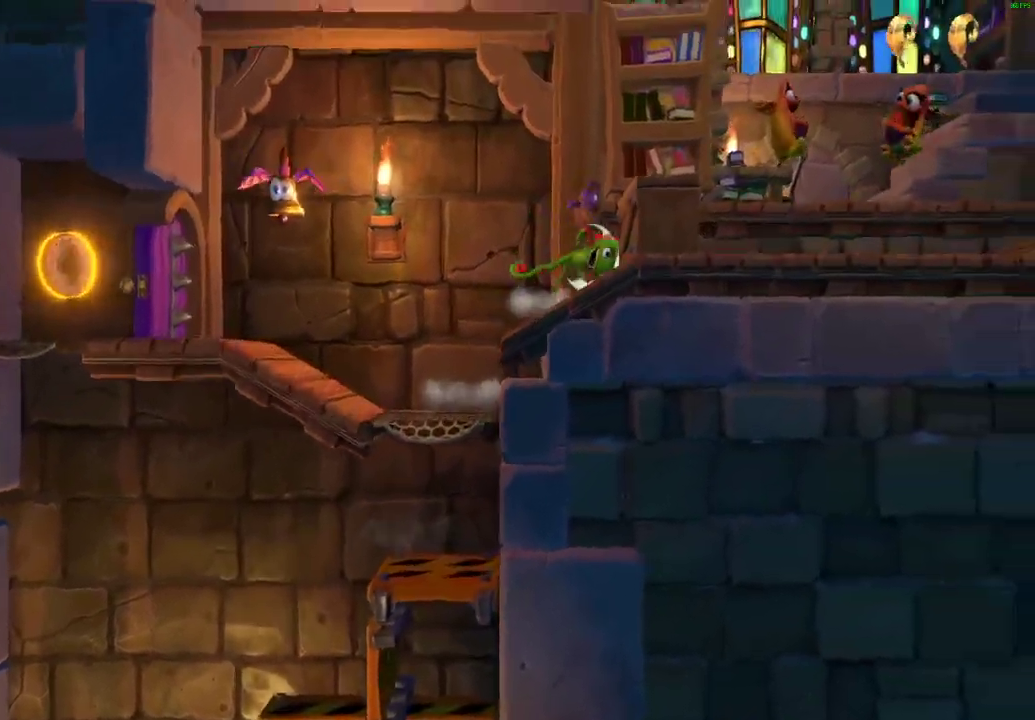
{"buttons": ["X"], "left_stick": "down-right", "right_stick": "center", "events": [[83, "X", "down"], [167, "X", "up"], [167, "left_stick", "down-right"], [267, "X", "down"], [283, "left_stick", "right"], [333, "X", "up"], [417, "left_stick", "down-right"], [433, "X", "down"]]}
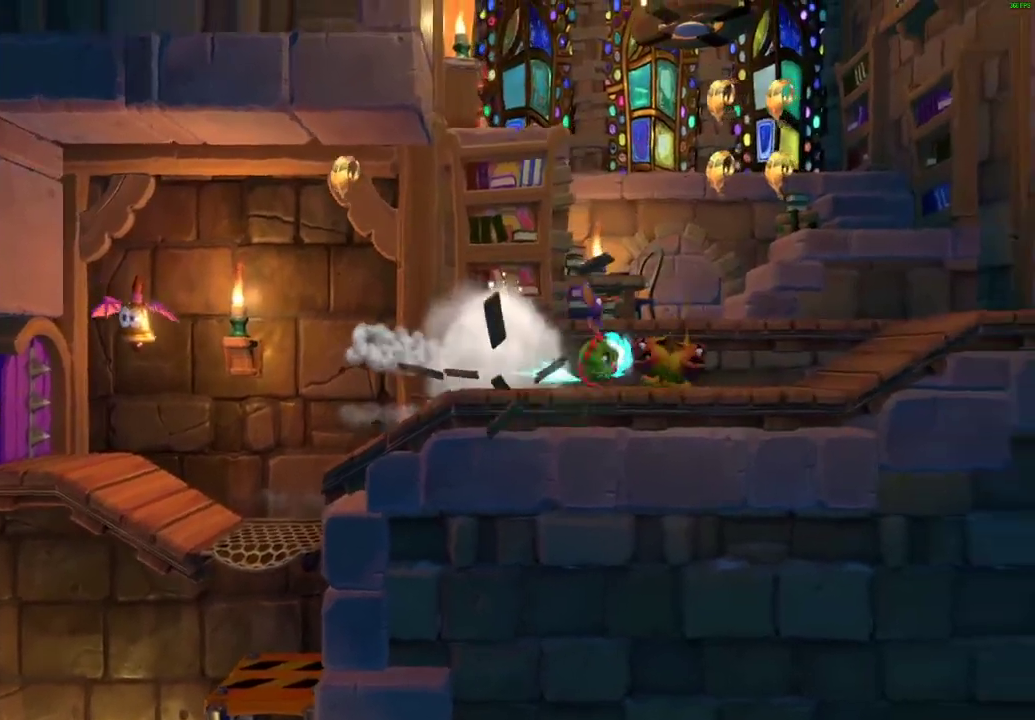
{"buttons": [], "left_stick": "down-right", "right_stick": "center", "events": [[17, "X", "up"], [100, "X", "down"], [183, "X", "up"], [267, "X", "down"], [333, "X", "up"], [400, "X", "down"], [450, "X", "up"]]}
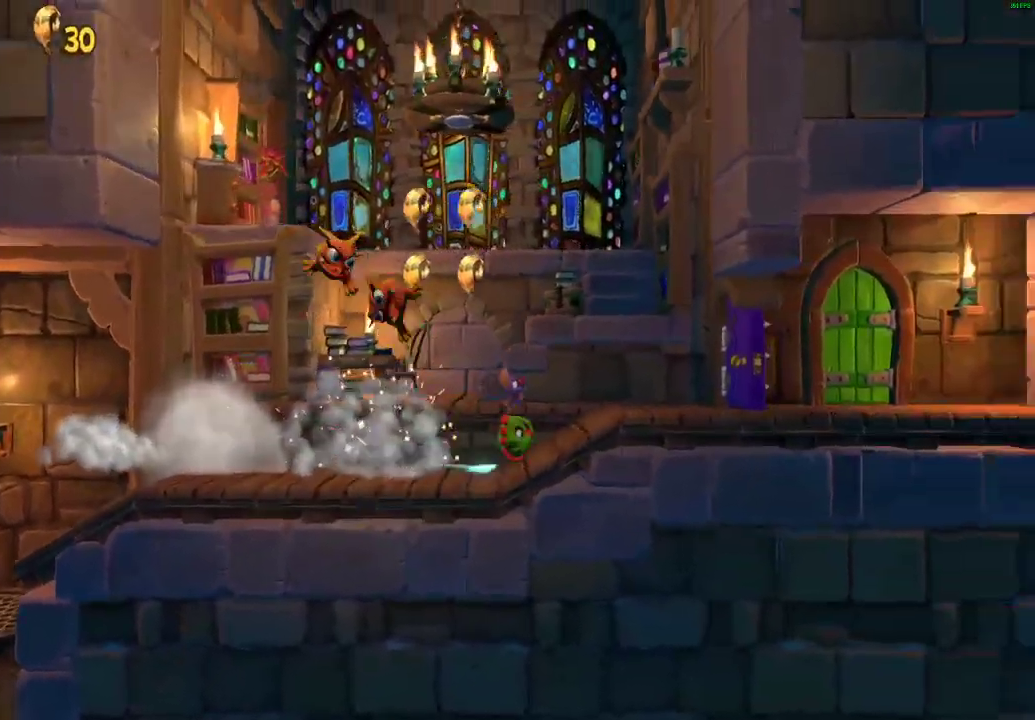
{"buttons": [], "left_stick": "down-right", "right_stick": "center", "events": [[17, "A", "down"], [117, "A", "up"], [433, "X", "down"], [500, "X", "up"]]}
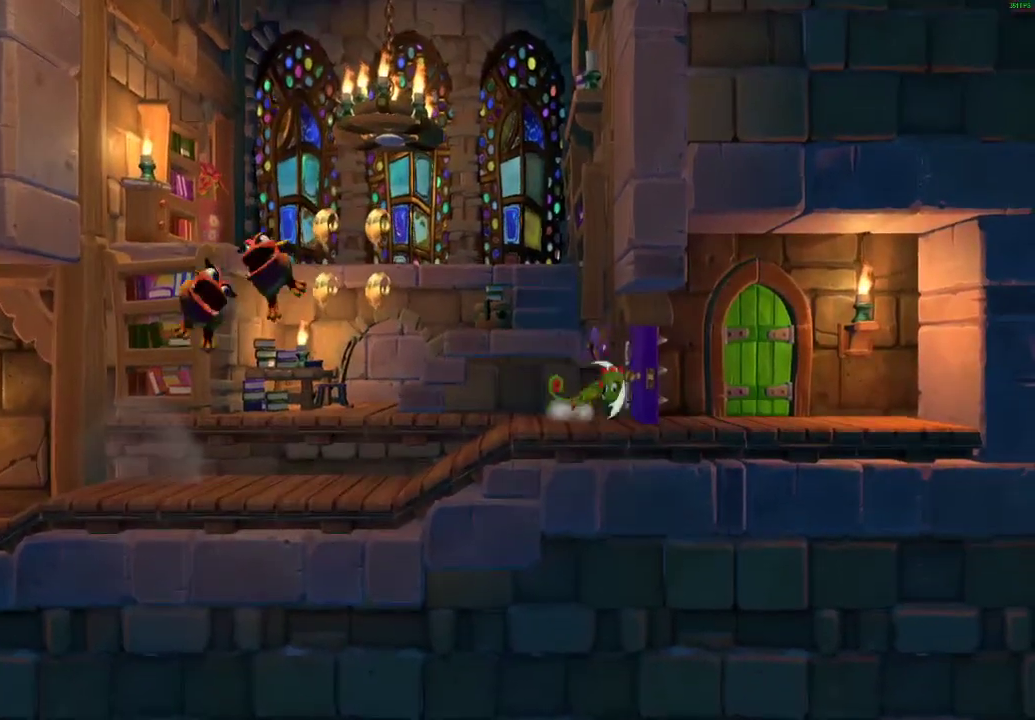
{"buttons": [], "left_stick": "left", "right_stick": "center", "events": [[250, "left_stick", "center"], [300, "left_stick", "left"], [383, "left_stick", "center"], [433, "left_stick", "left"]]}
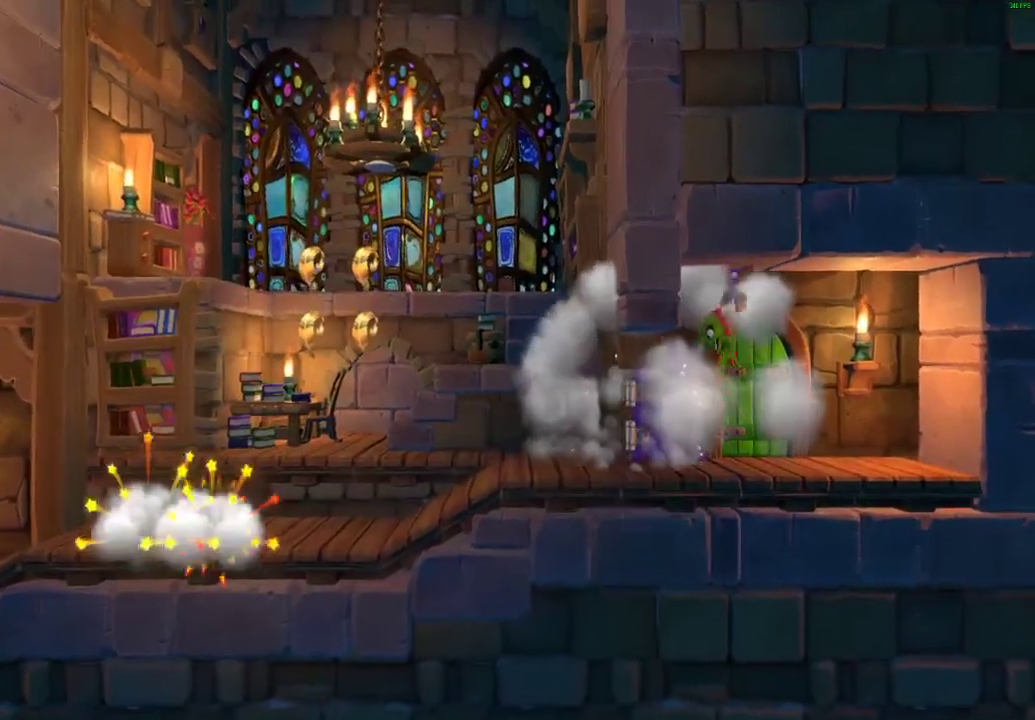
{"buttons": [], "left_stick": "up", "right_stick": "center", "events": [[150, "left_stick", "up-right"], [300, "left_stick", "up"]]}
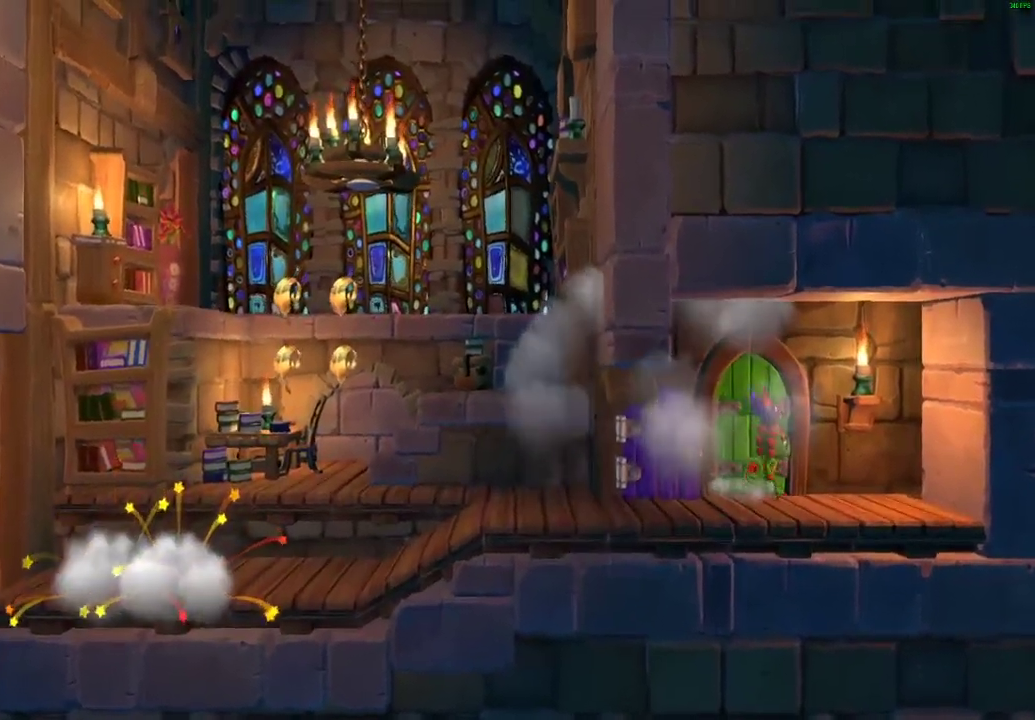
{"buttons": [], "left_stick": "up-right", "right_stick": "center", "events": [[250, "left_stick", "up-right"]]}
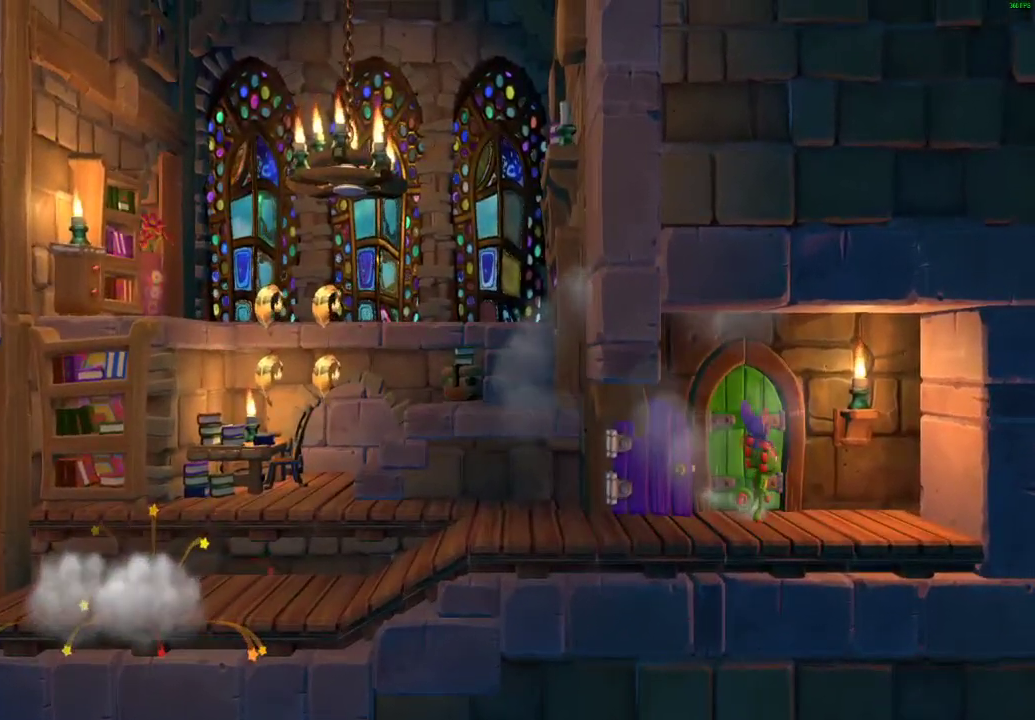
{"buttons": [], "left_stick": "up", "right_stick": "center", "events": [[217, "left_stick", "up"]]}
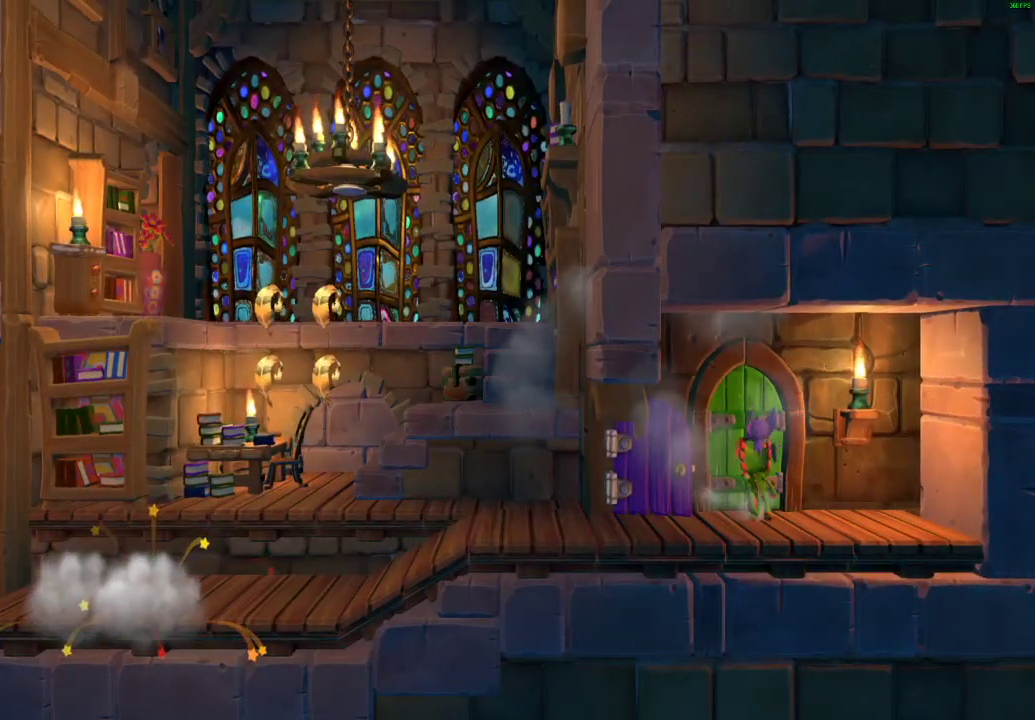
{"buttons": [], "left_stick": "up", "right_stick": "center", "events": []}
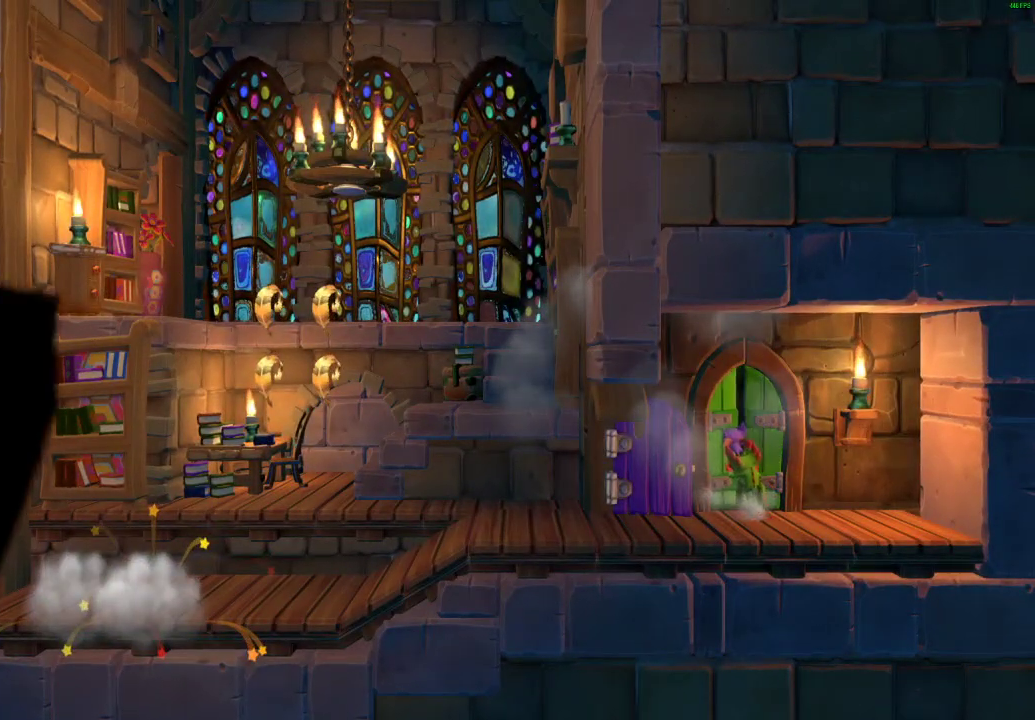
{"buttons": [], "left_stick": "center", "right_stick": "center", "events": [[317, "left_stick", "center"]]}
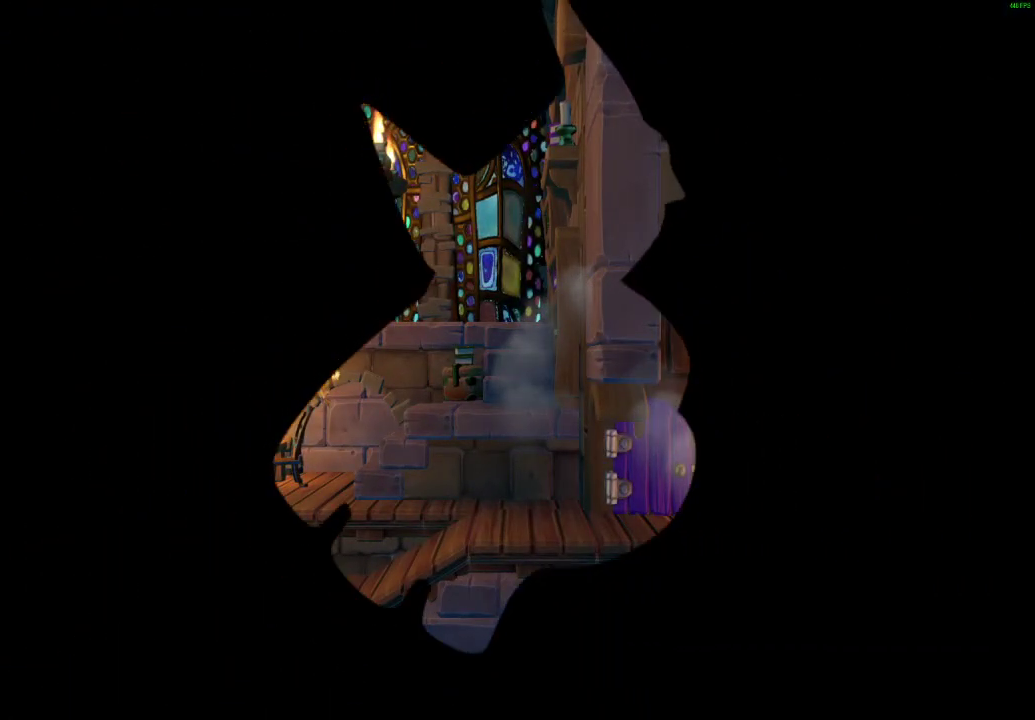
{"buttons": [], "left_stick": "center", "right_stick": "center", "events": []}
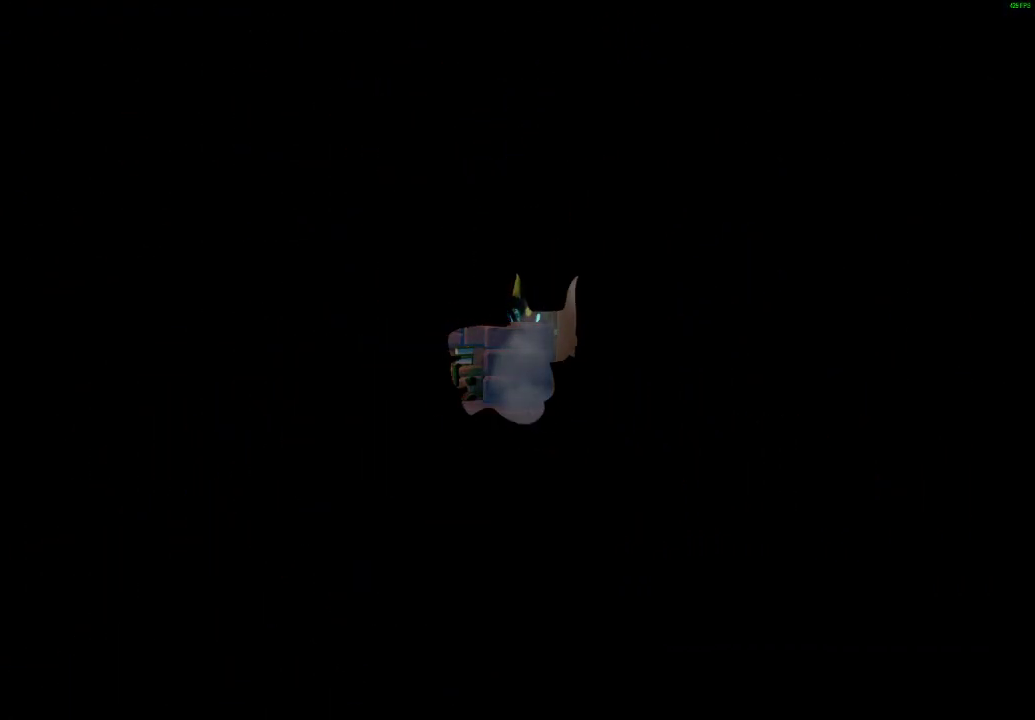
{"buttons": [], "left_stick": "right", "right_stick": "center", "events": [[500, "left_stick", "right"]]}